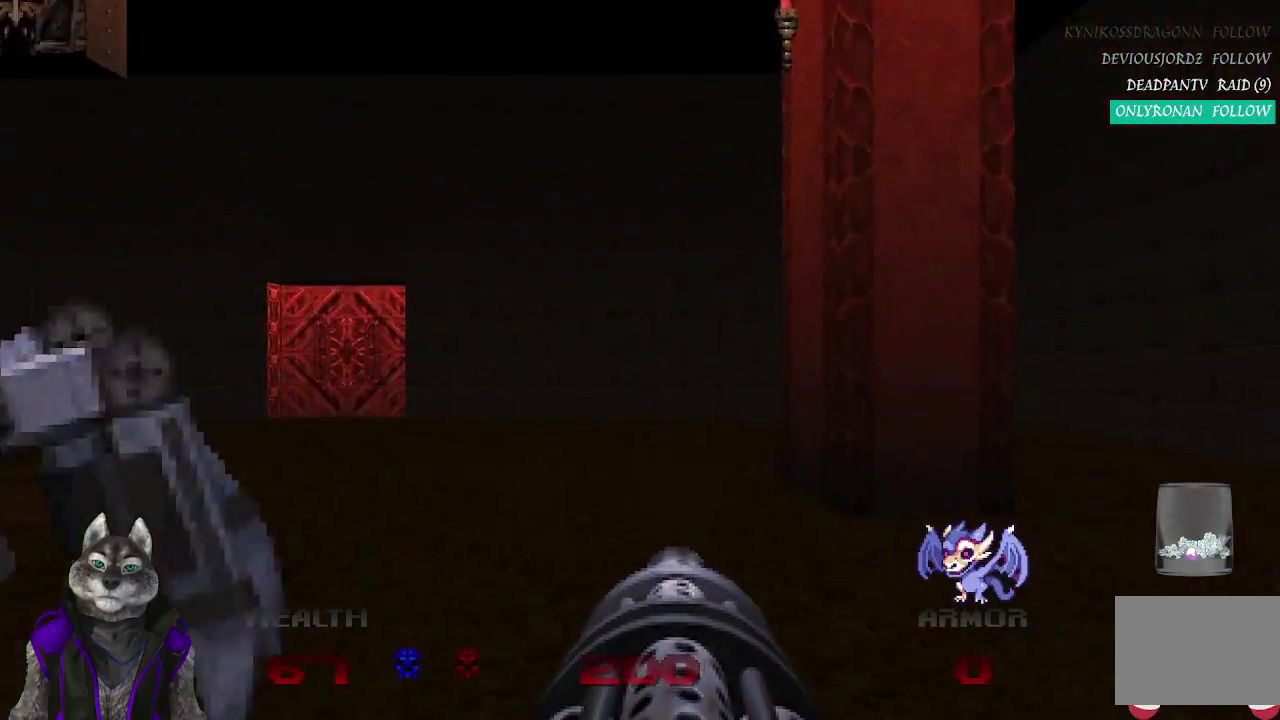
Gameplay with a controller (PlayStation layout); each line is a JSON object with the inputs held at the frame after it. "events" lists button and stick changes between this image and that frame as [ms after this image, input, new state], when the widget could be followed in between.
{"buttons": [], "left_stick": "up", "right_stick": "center", "events": [[50, "right_stick", "left"], [233, "right_stick", "center"]]}
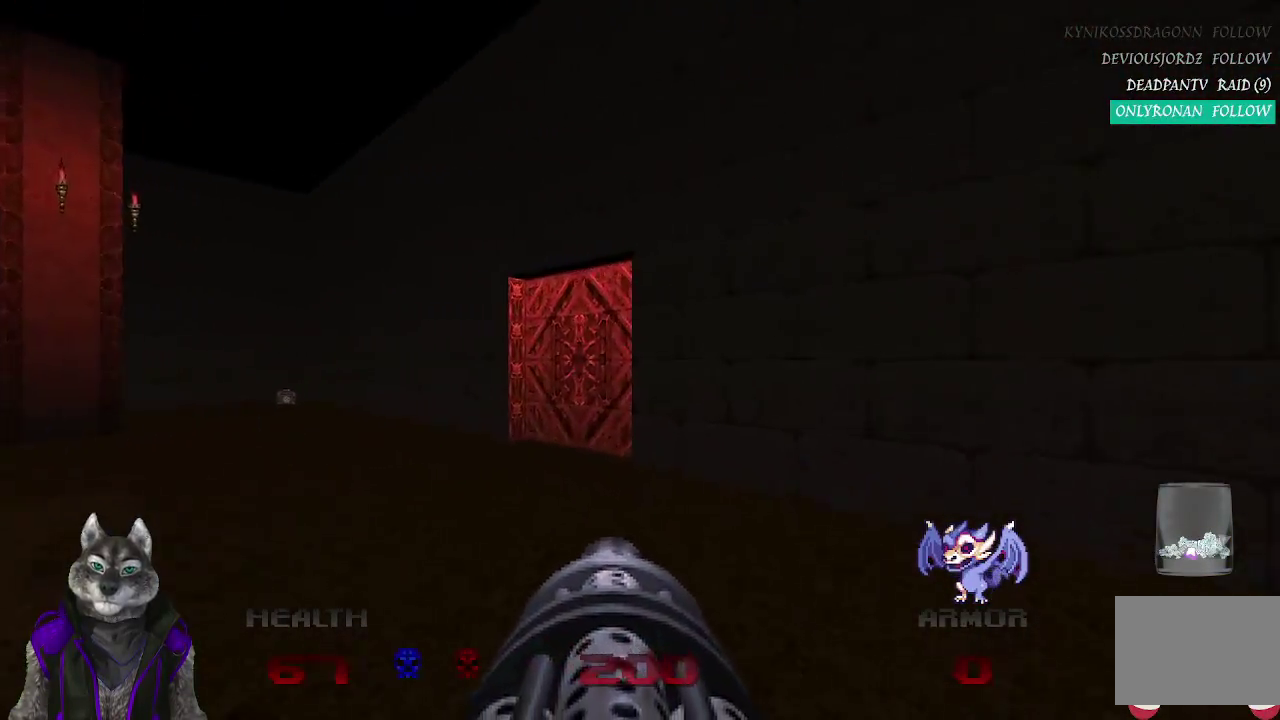
{"buttons": [], "left_stick": "up", "right_stick": "right", "events": [[500, "right_stick", "right"]]}
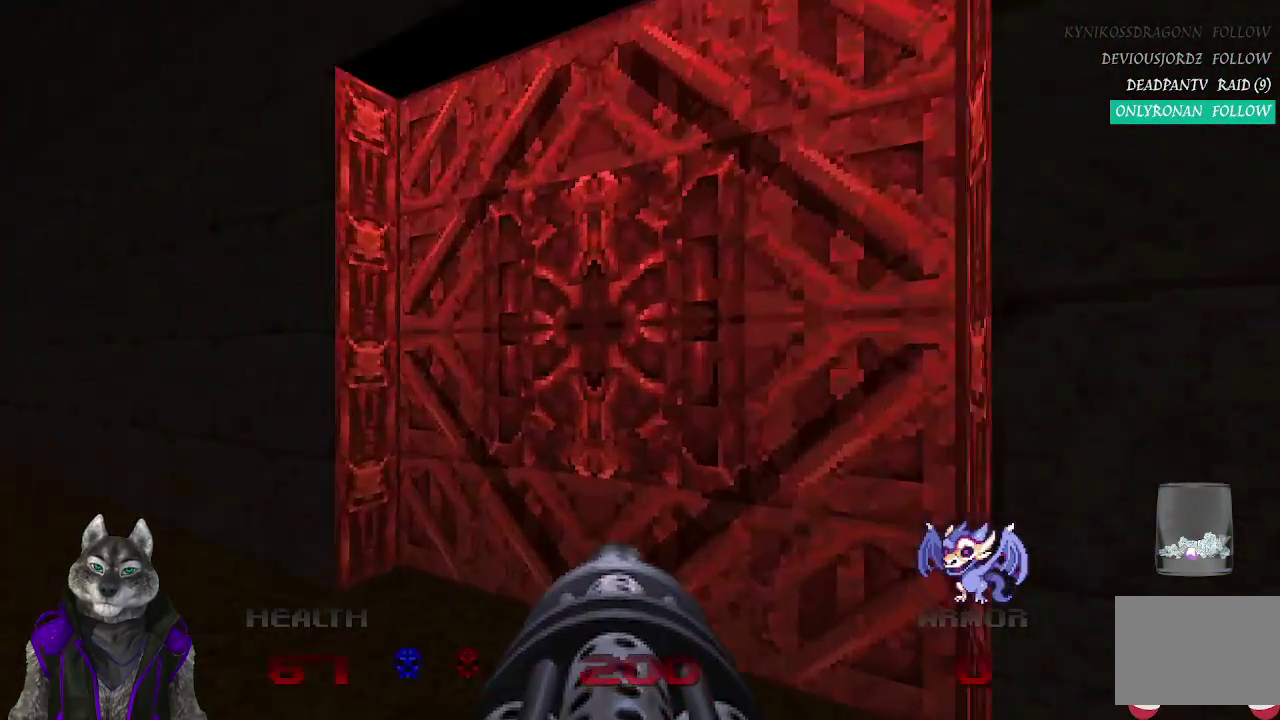
{"buttons": [], "left_stick": "down", "right_stick": "right", "events": [[150, "L2", "down"], [183, "left_stick", "down"], [333, "L2", "up"]]}
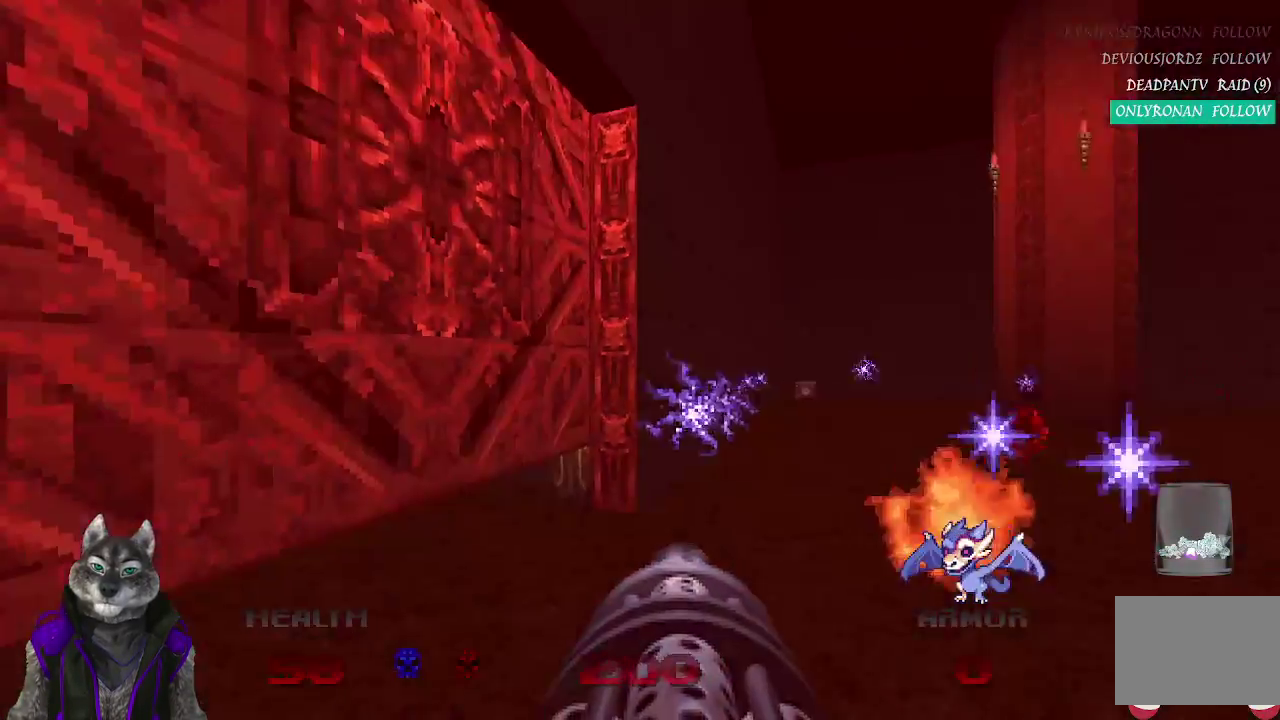
{"buttons": [], "left_stick": "down-right", "right_stick": "center", "events": [[233, "right_stick", "center"], [500, "left_stick", "down-right"]]}
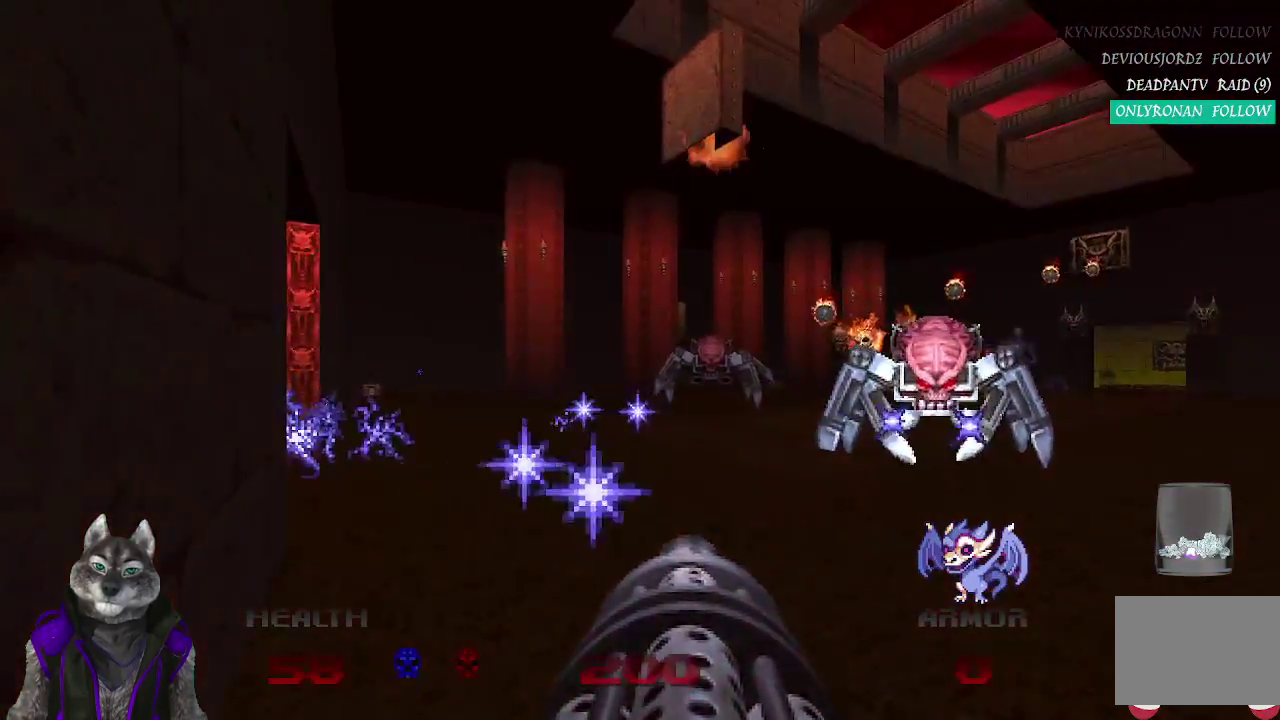
{"buttons": ["R2"], "left_stick": "down-right", "right_stick": "center"}
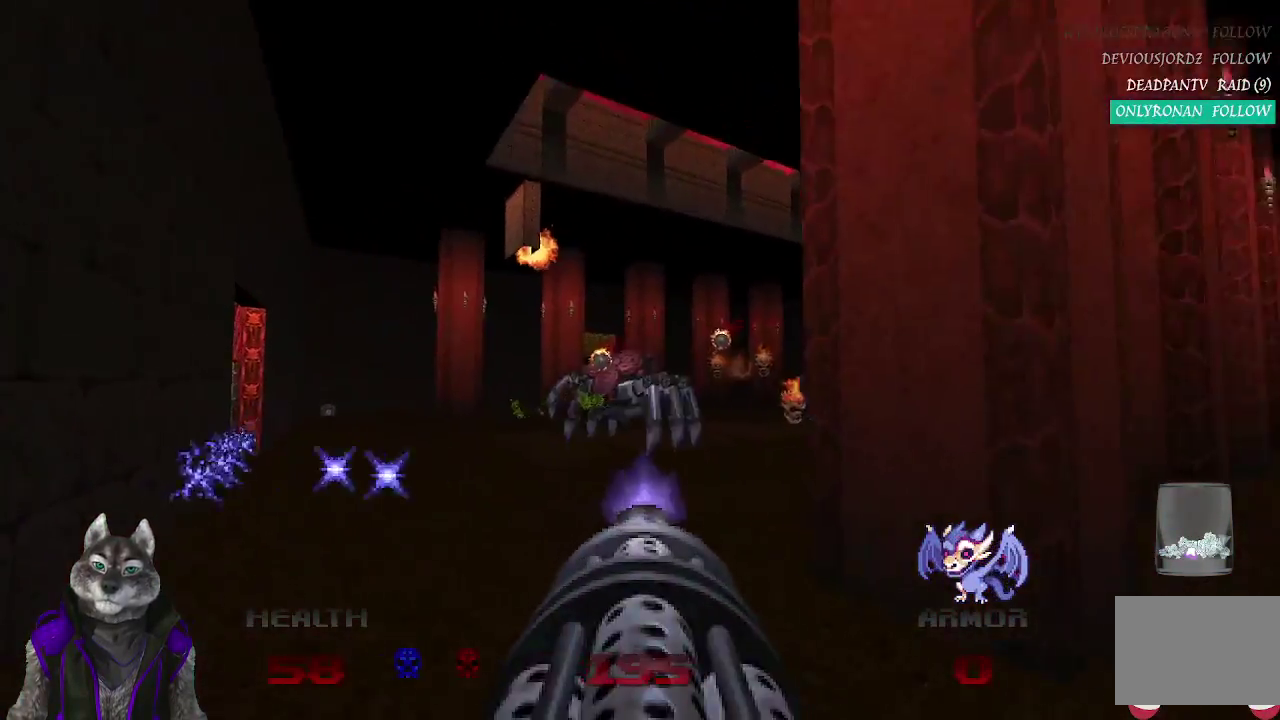
{"buttons": ["R2"], "left_stick": "up-right", "right_stick": "center", "events": [[167, "left_stick", "right"], [300, "left_stick", "up-right"]]}
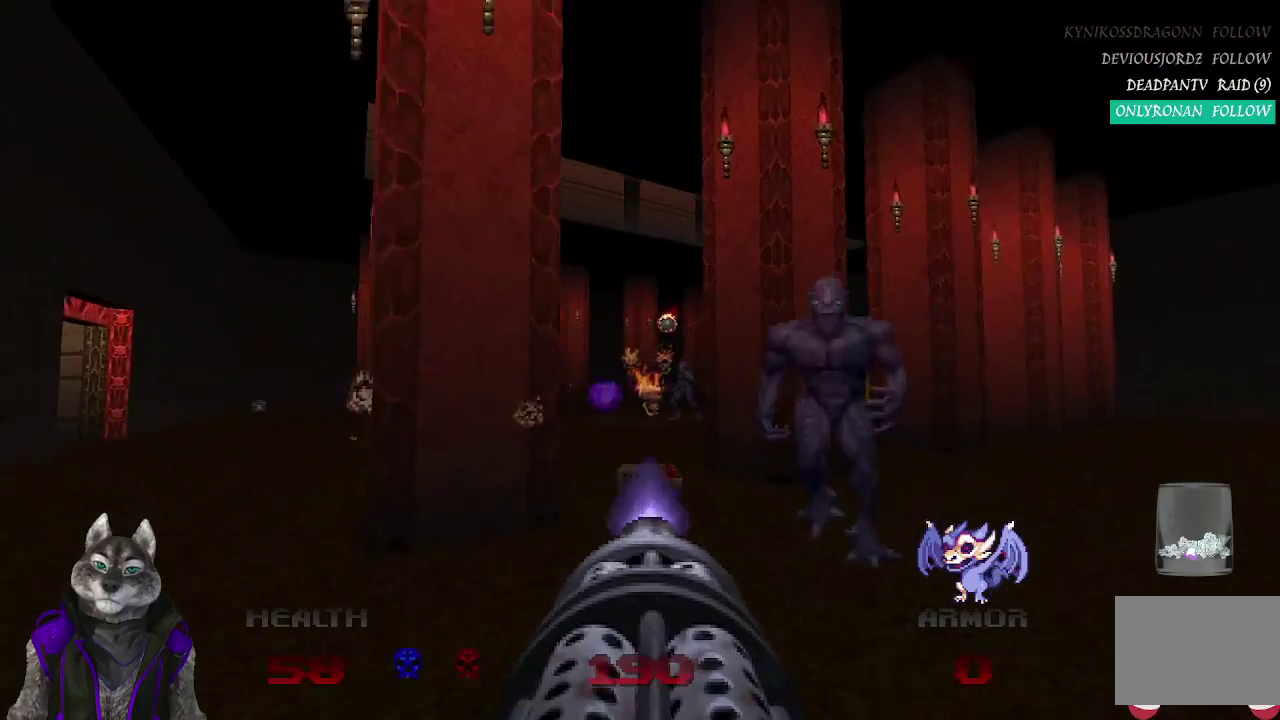
{"buttons": [], "left_stick": "up-right", "right_stick": "center", "events": [[33, "right_stick", "right"], [183, "right_stick", "center"], [450, "R2", "up"]]}
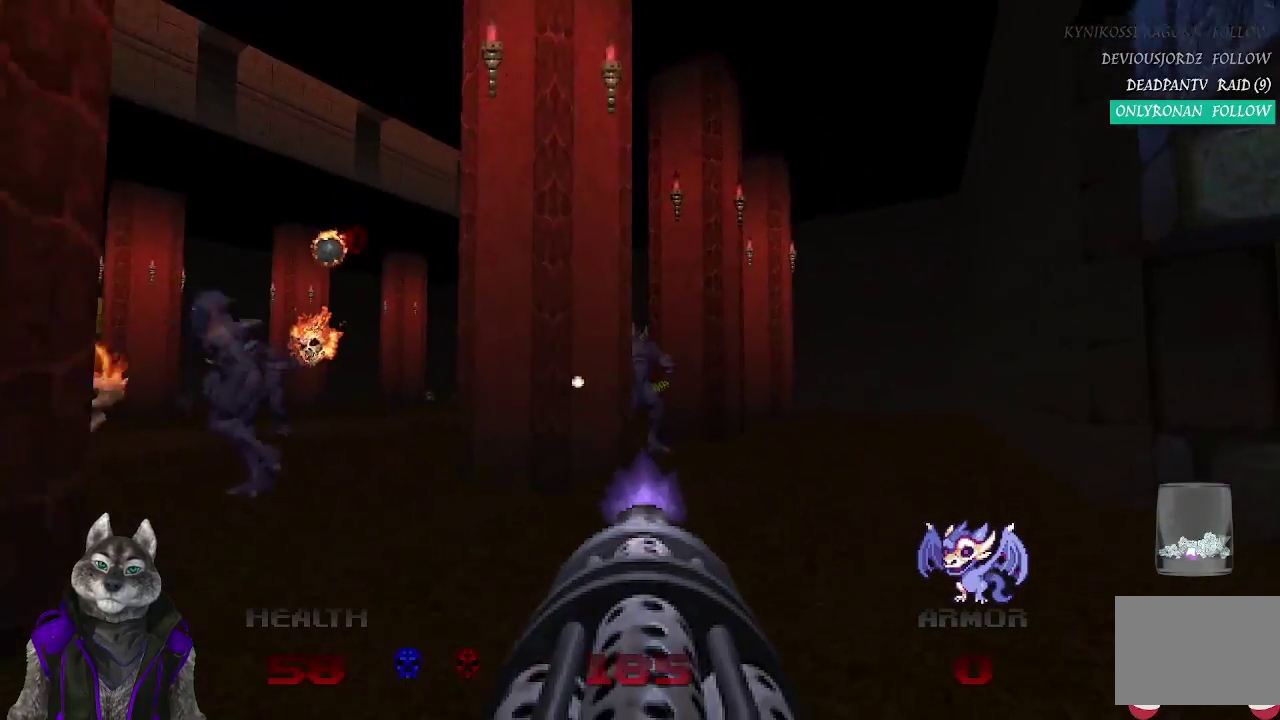
{"buttons": ["R2"], "left_stick": "up-right", "right_stick": "center", "events": [[217, "right_stick", "left"], [317, "right_stick", "center"], [333, "R2", "down"]]}
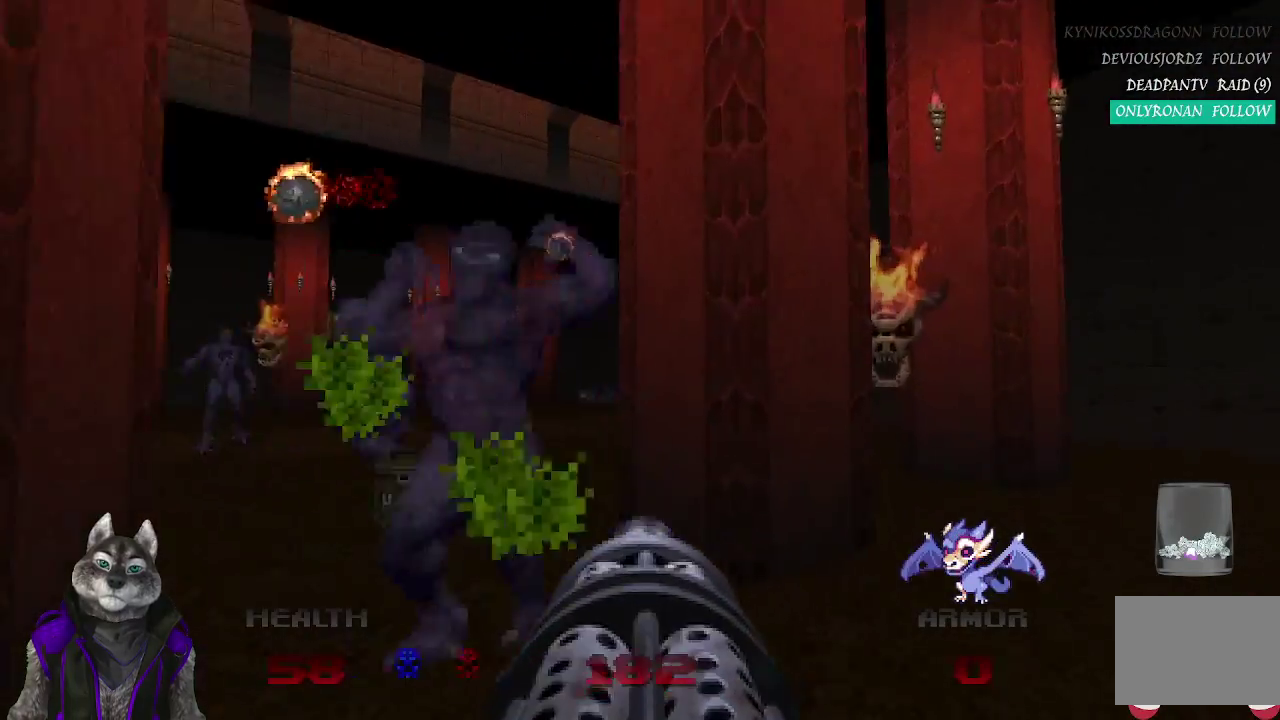
{"buttons": [], "left_stick": "right", "right_stick": "center", "events": [[33, "left_stick", "down-left"], [200, "left_stick", "up-right"], [267, "right_stick", "left"], [417, "right_stick", "center"], [450, "left_stick", "right"], [467, "R2", "up"]]}
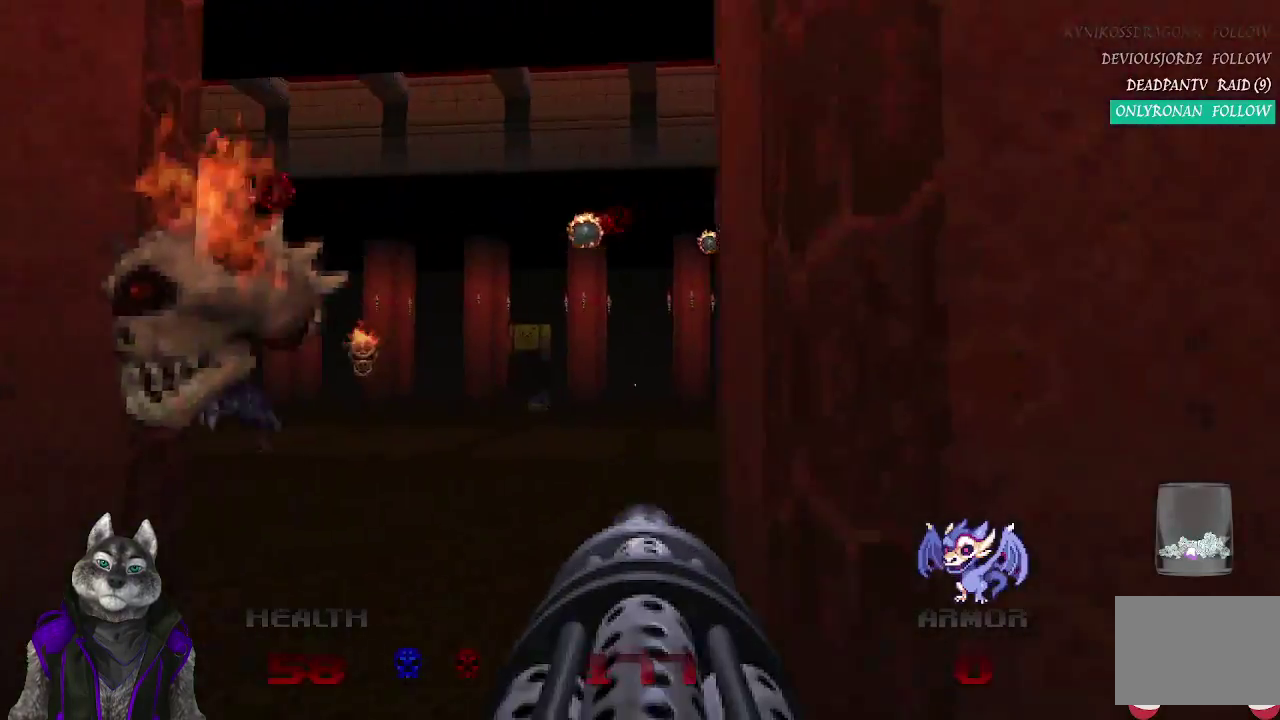
{"buttons": [], "left_stick": "up-right", "right_stick": "left", "events": [[250, "left_stick", "up-right"], [350, "right_stick", "left"]]}
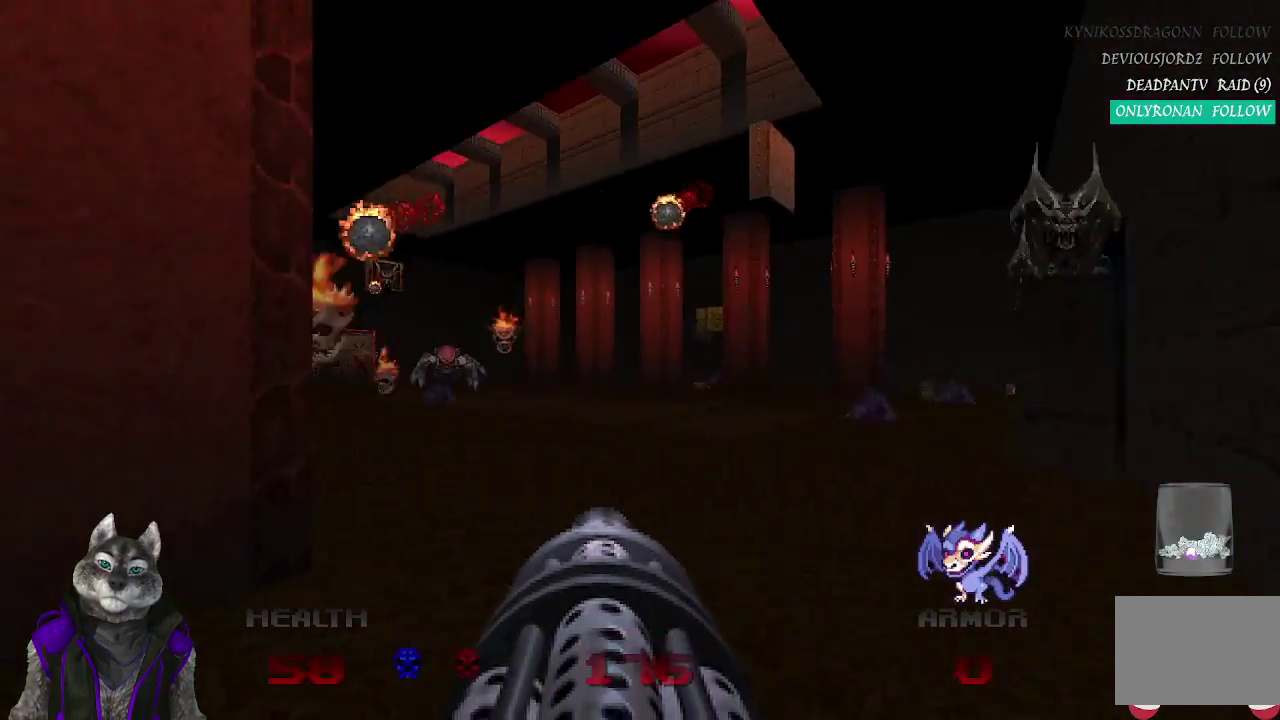
{"buttons": ["R2"], "left_stick": "up-right", "right_stick": "center", "events": [[100, "right_stick", "center"], [233, "R2", "down"], [283, "right_stick", "up-left"], [333, "right_stick", "left"], [383, "right_stick", "center"]]}
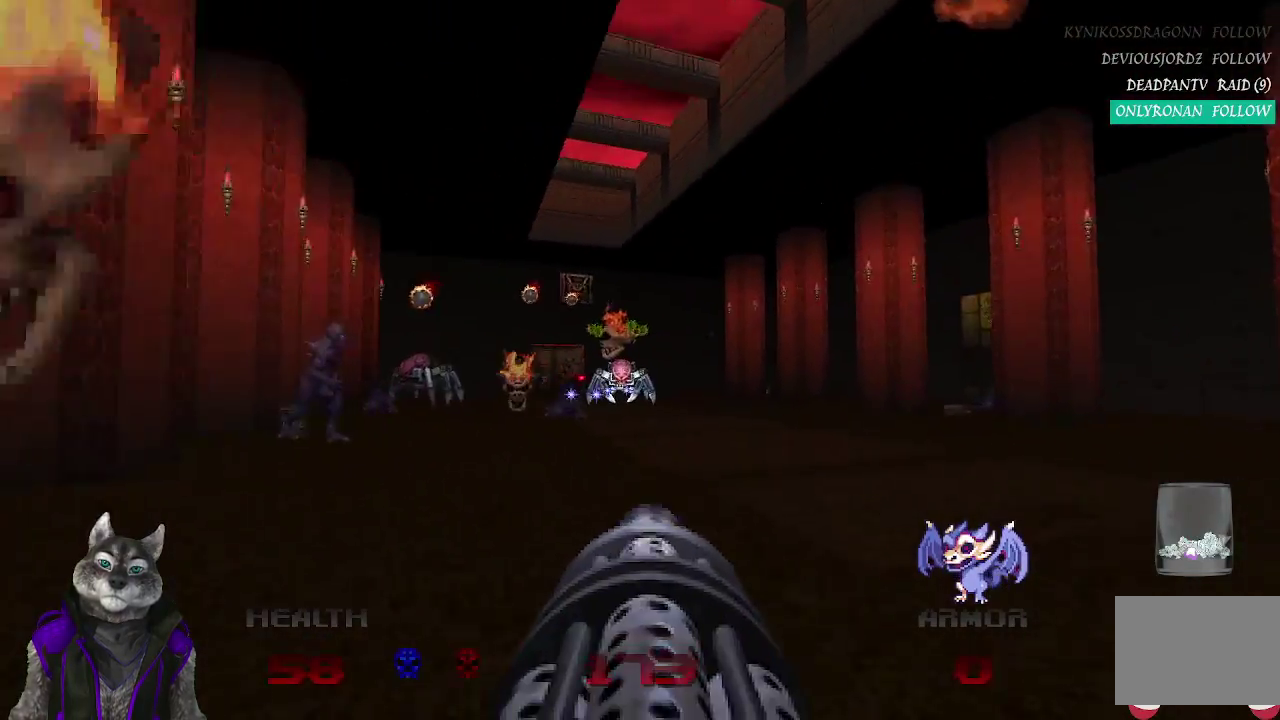
{"buttons": ["R2"], "left_stick": "up-right", "right_stick": "center", "events": [[50, "right_stick", "left"], [200, "right_stick", "center"]]}
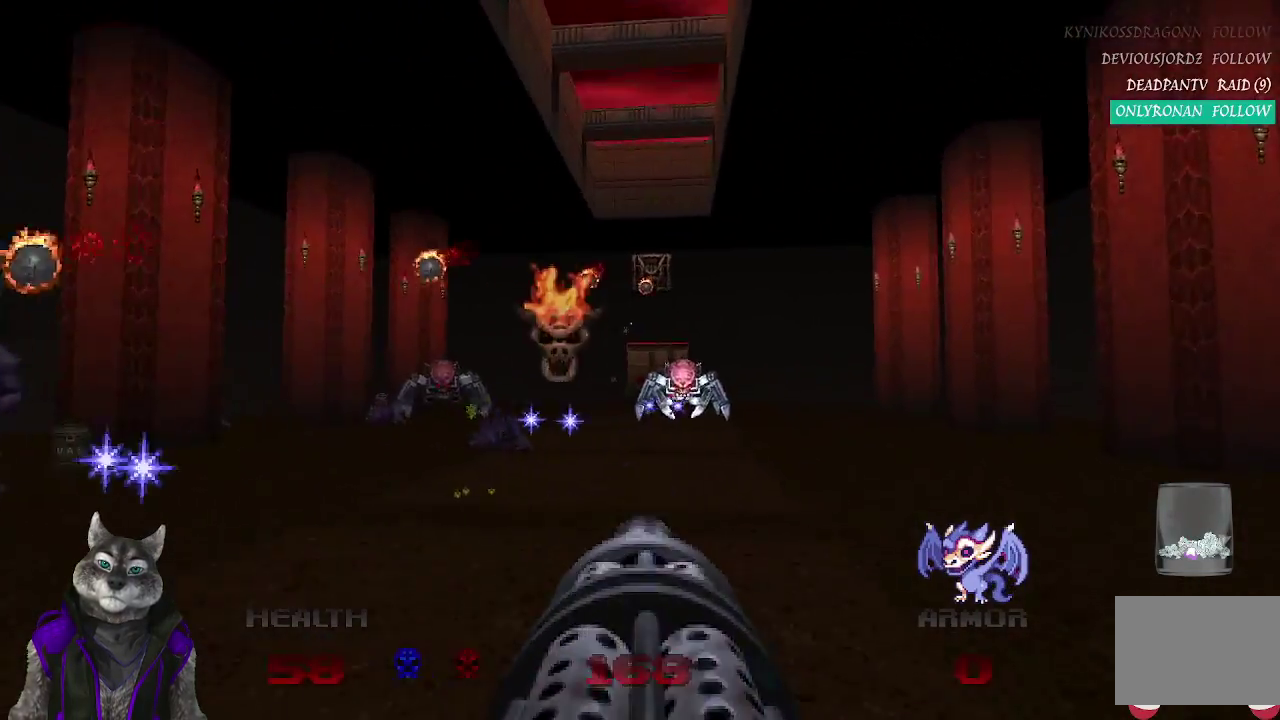
{"buttons": ["R2"], "left_stick": "up-right", "right_stick": "center"}
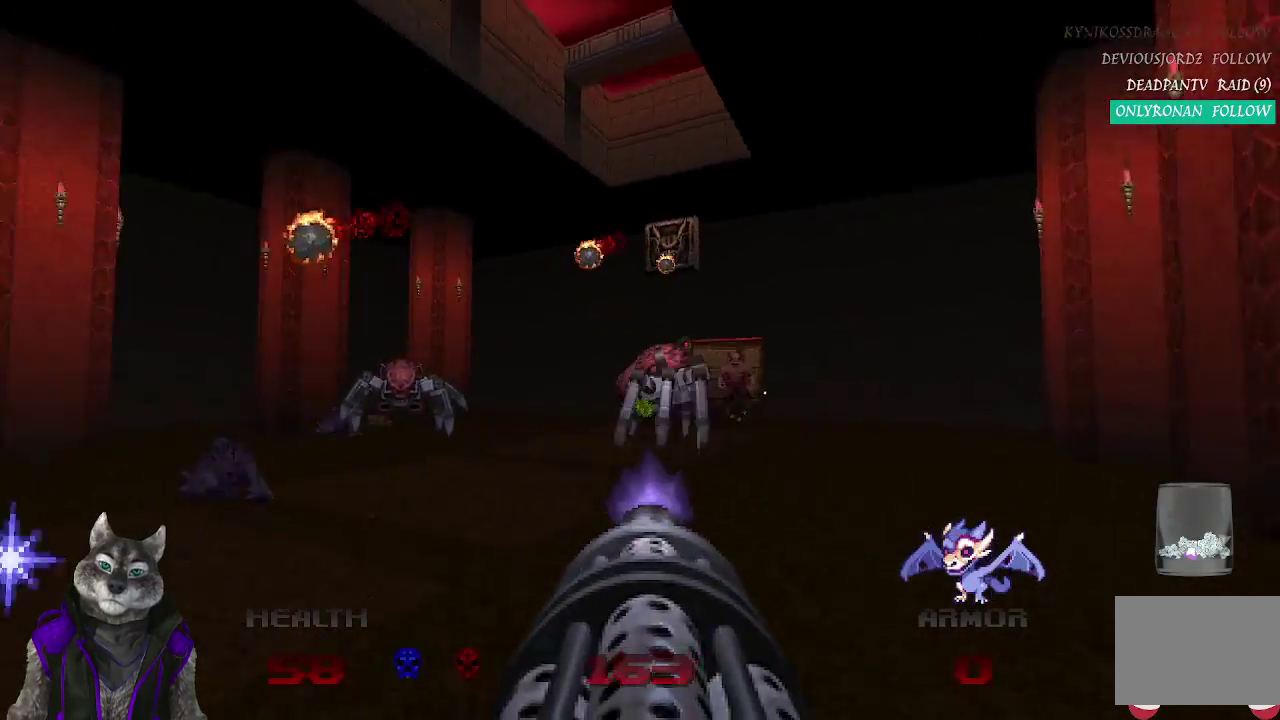
{"buttons": ["R2"], "left_stick": "up-right", "right_stick": "center", "events": []}
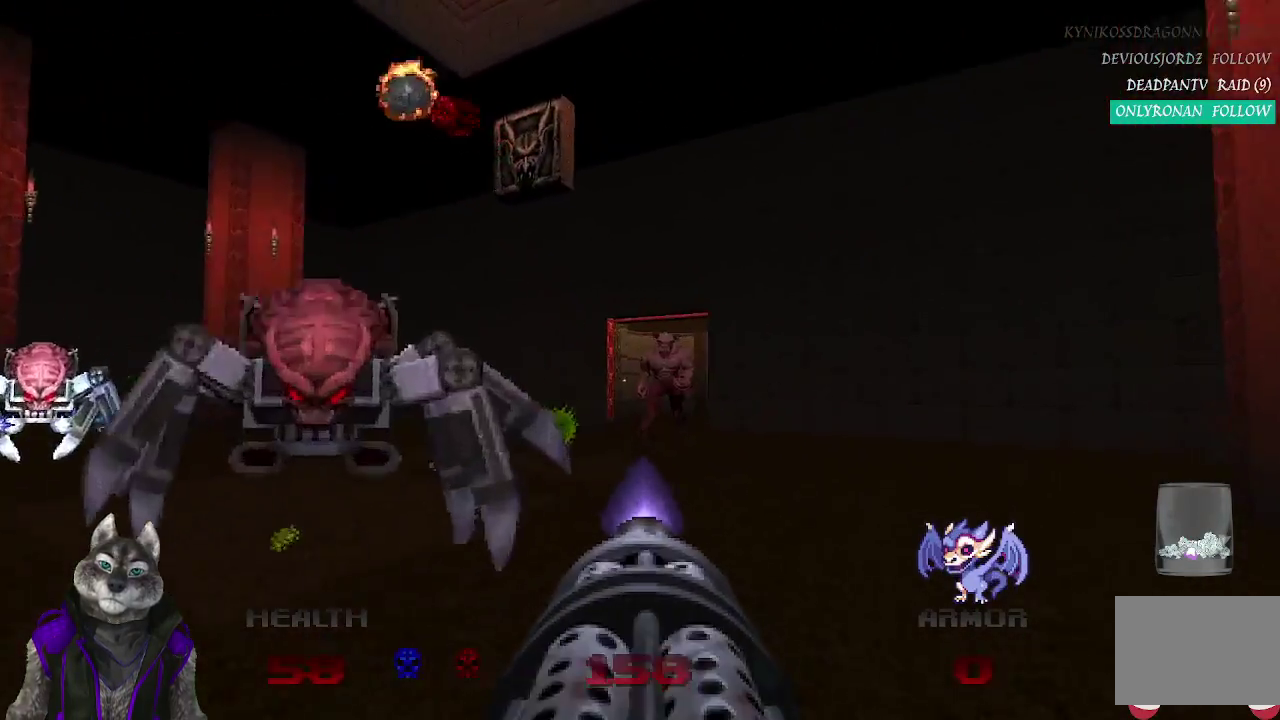
{"buttons": ["R2"], "left_stick": "up-left", "right_stick": "center", "events": [[183, "left_stick", "up"], [433, "left_stick", "up-left"]]}
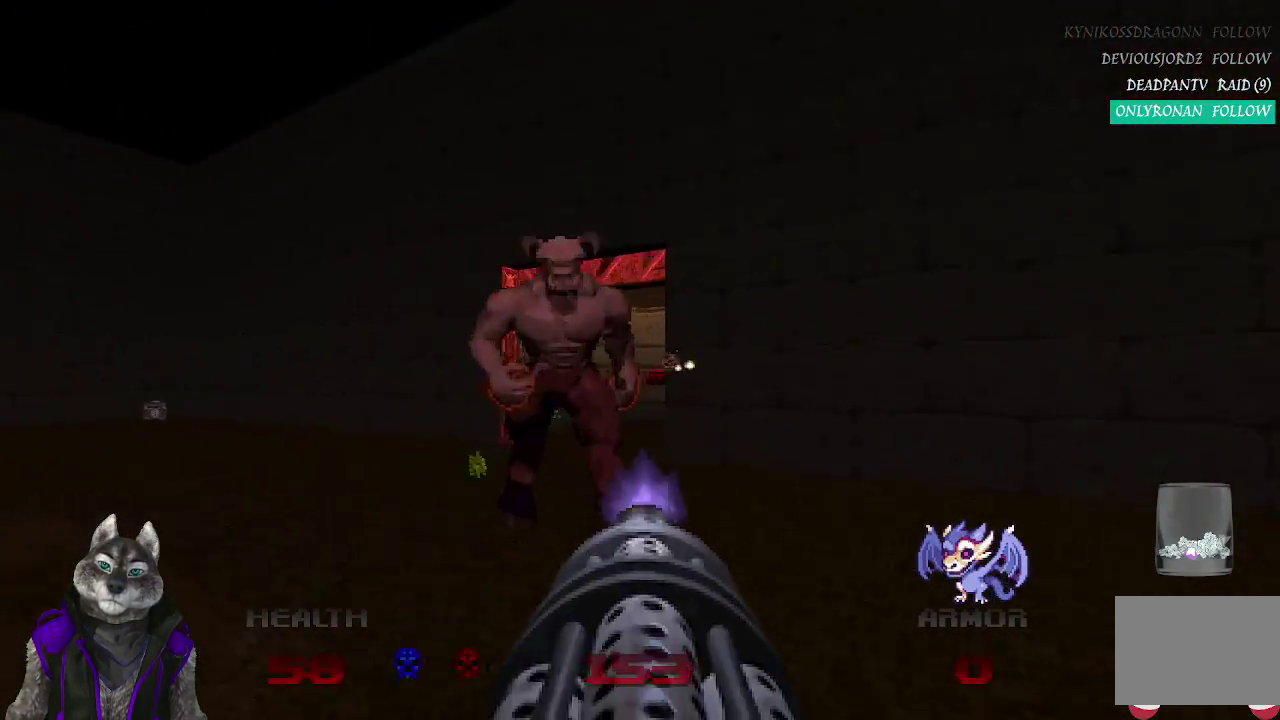
{"buttons": [], "left_stick": "up-right", "right_stick": "center", "events": [[50, "R2", "up"], [233, "left_stick", "up"], [267, "right_stick", "right"], [417, "right_stick", "center"], [500, "left_stick", "up-right"]]}
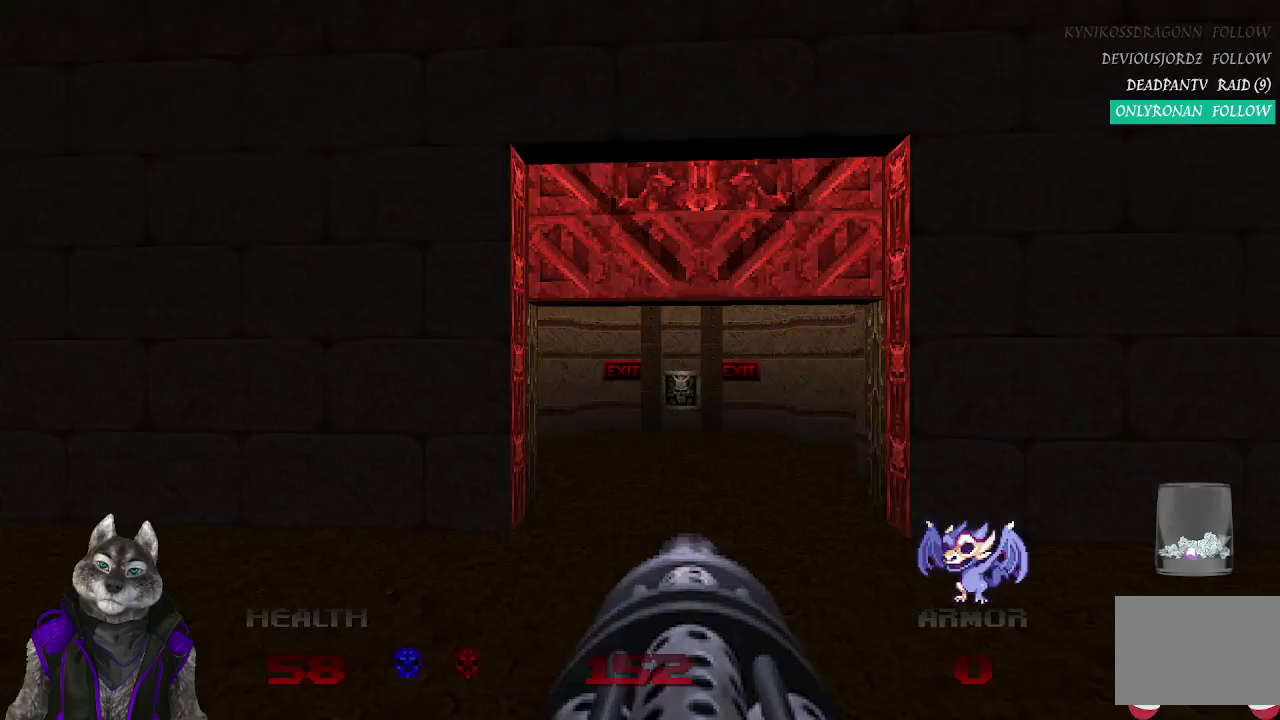
{"buttons": ["L2"], "left_stick": "up", "right_stick": "center", "events": [[300, "left_stick", "up"], [500, "L2", "down"]]}
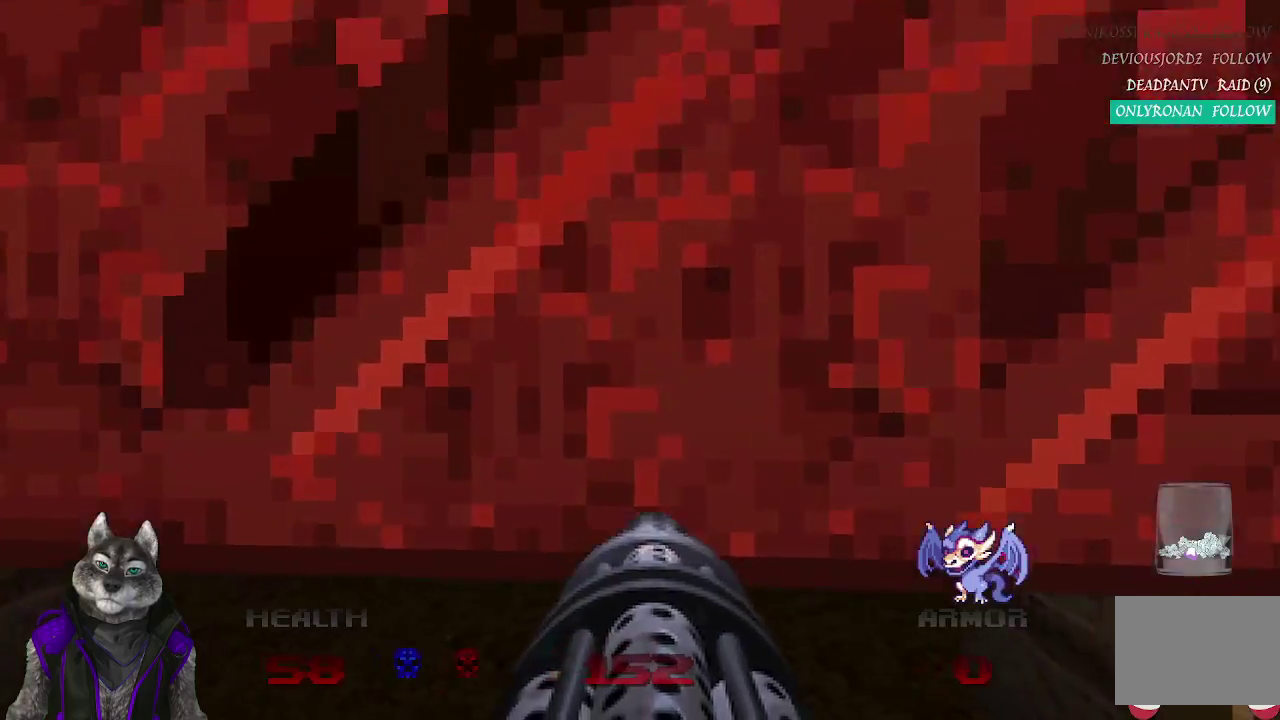
{"buttons": [], "left_stick": "up", "right_stick": "center", "events": [[250, "L2", "up"]]}
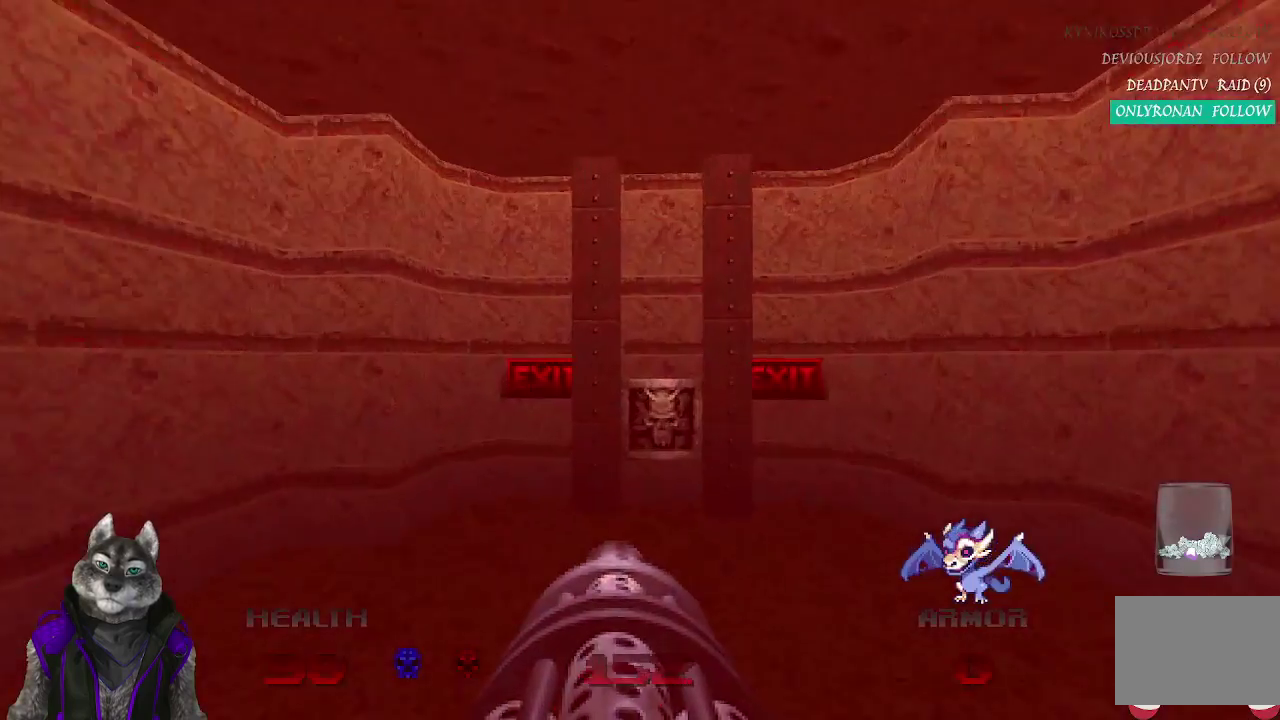
{"buttons": ["L2"], "left_stick": "up", "right_stick": "center", "events": [[300, "L2", "down"]]}
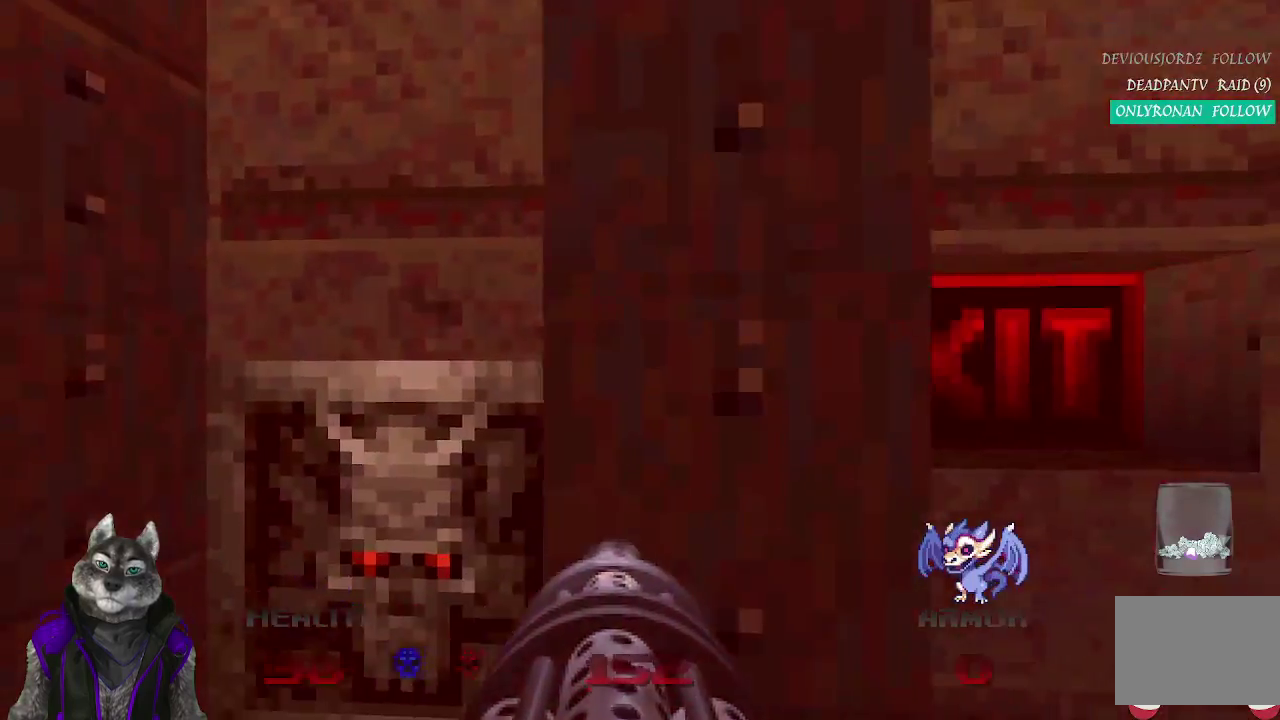
{"buttons": [], "left_stick": "center", "right_stick": "center", "events": [[50, "L2", "up"], [450, "left_stick", "center"]]}